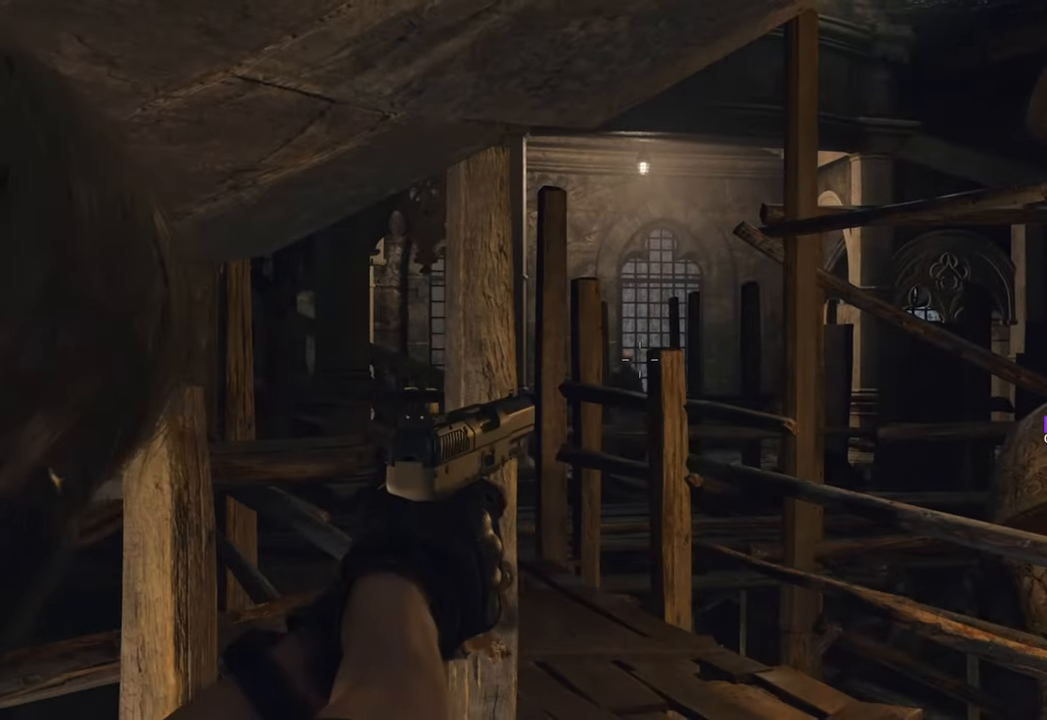
Gameplay with keyboard and mouse; each line is a JSON object with the keys and mouse buttons held at the frame after it. "events" lists presses ("down") and releases ("up") of "1", "2", "3", "4", "5", "a", "b", "c", "caps_lock", "ctrl", "d", "e", "f", "g", "q", "r", "s", "shift", "space", "t", "tab", "tilde", "v", "w", "x", "z", "mouse_left", "mouse_wheel" and "mouse_right" between this image and that frame as [ms after this image, input, new state], when the widget could be followed in between. "mouse_left", "mouse_wheel", "mouse_right" = the "left", "wheel", "right" buttons of the "mouse" list. No other keys are recorded. "wheel" means that the mouse wheel is clicked or scrolled. Not read: mouse_move.
{"keys": [], "mouse": ["right"], "events": [[416, "mouse_left", "down"], [500, "mouse_left", "up"]]}
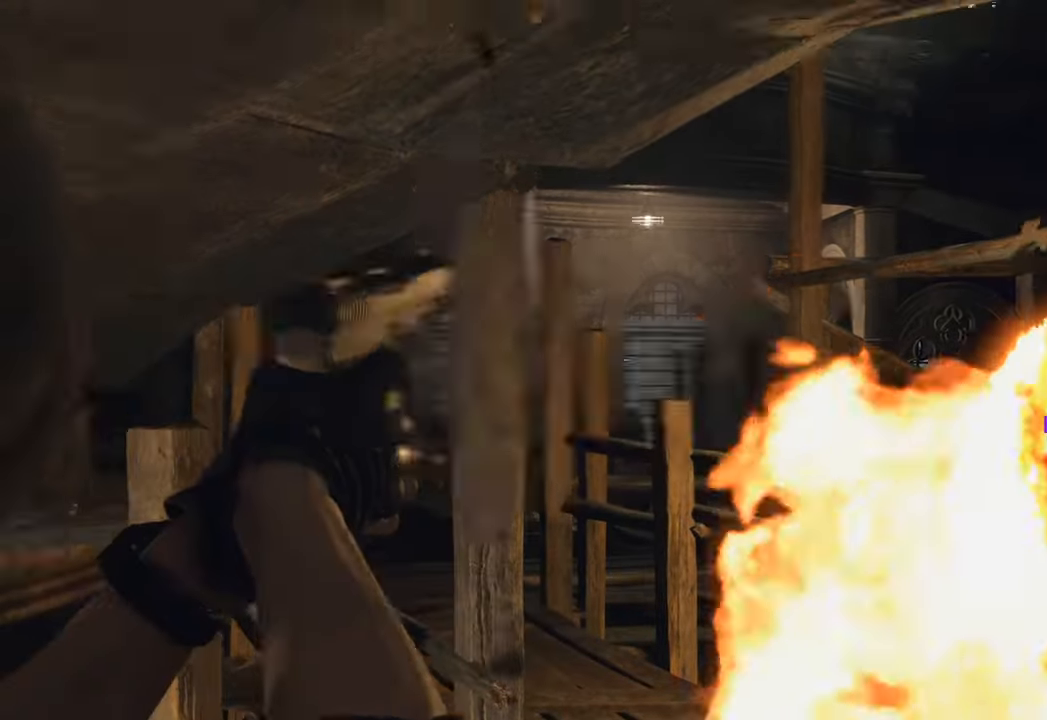
{"keys": [], "mouse": ["right"], "events": []}
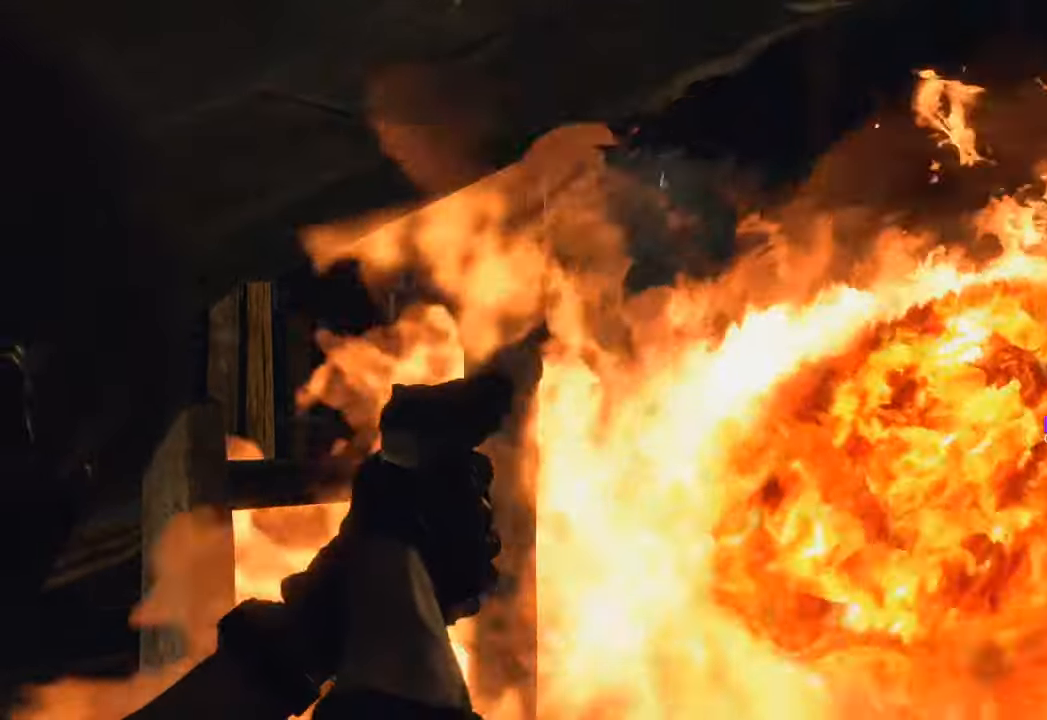
{"keys": [], "mouse": ["right"], "events": []}
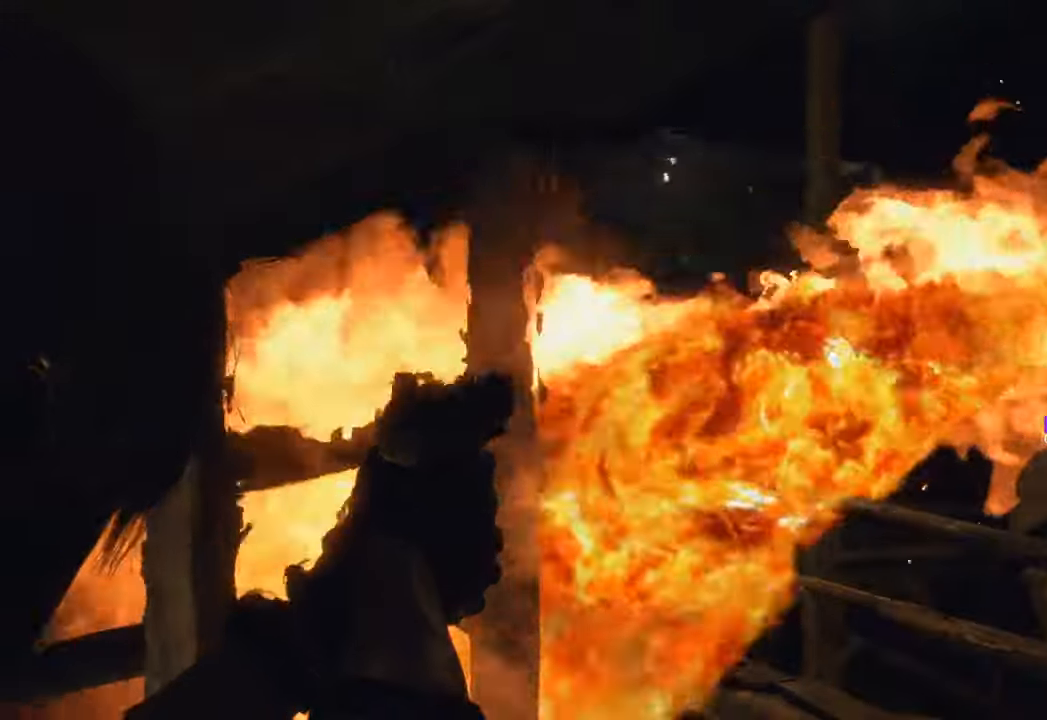
{"keys": [], "mouse": ["right"], "events": []}
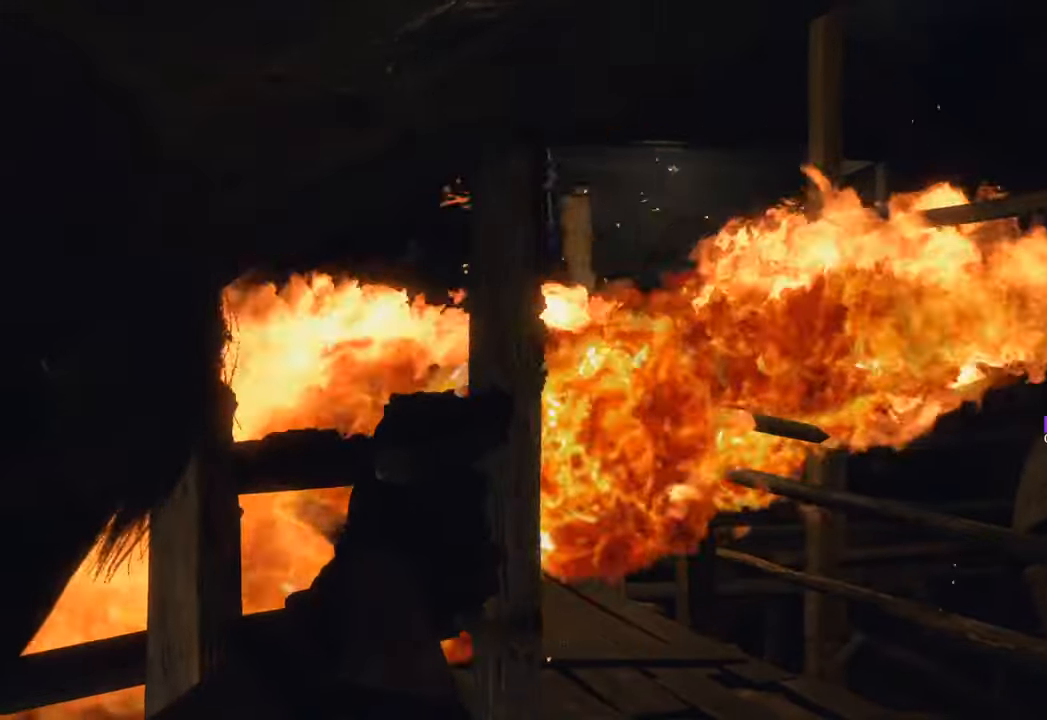
{"keys": [], "mouse": ["right"], "events": []}
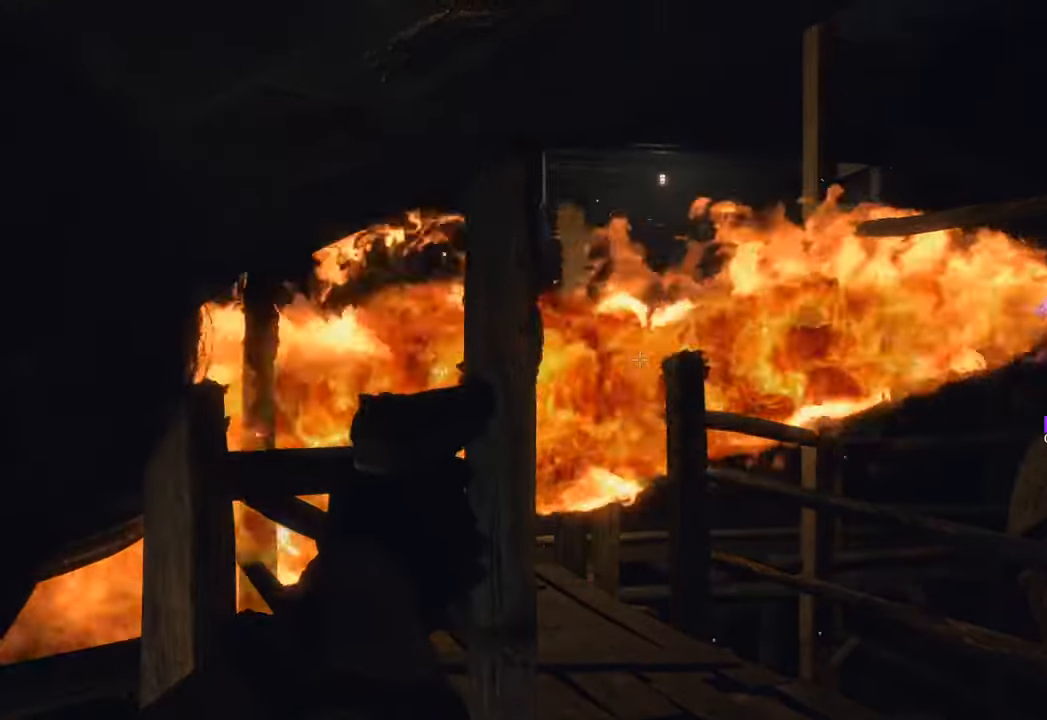
{"keys": [], "mouse": ["right"], "events": []}
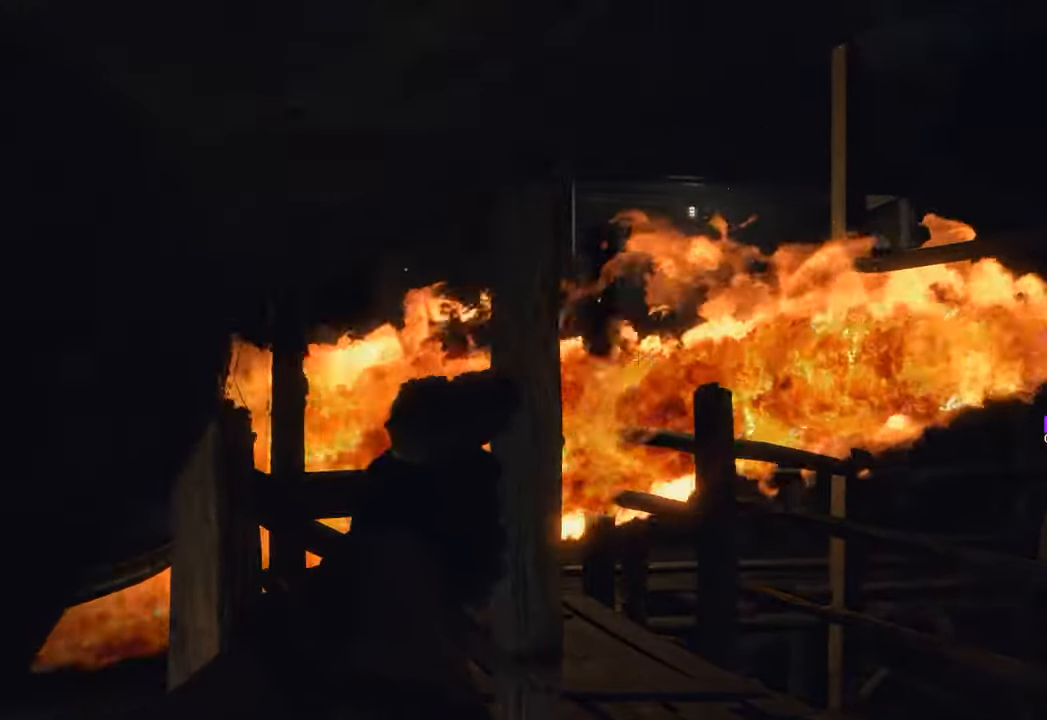
{"keys": [], "mouse": ["right"], "events": []}
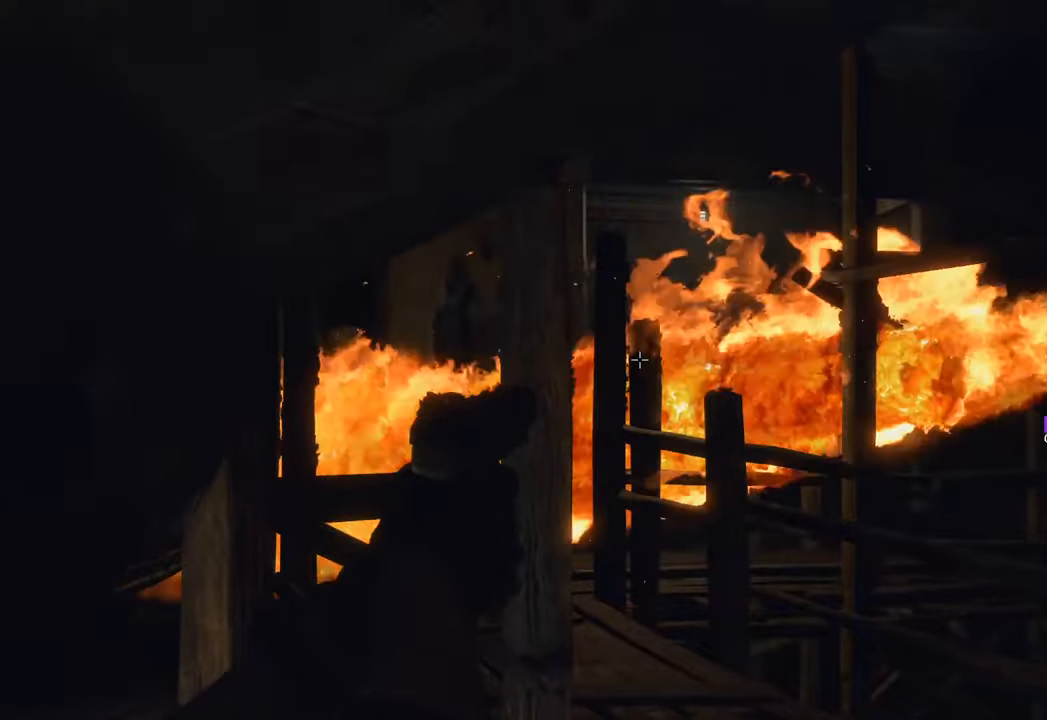
{"keys": [], "mouse": ["right"], "events": []}
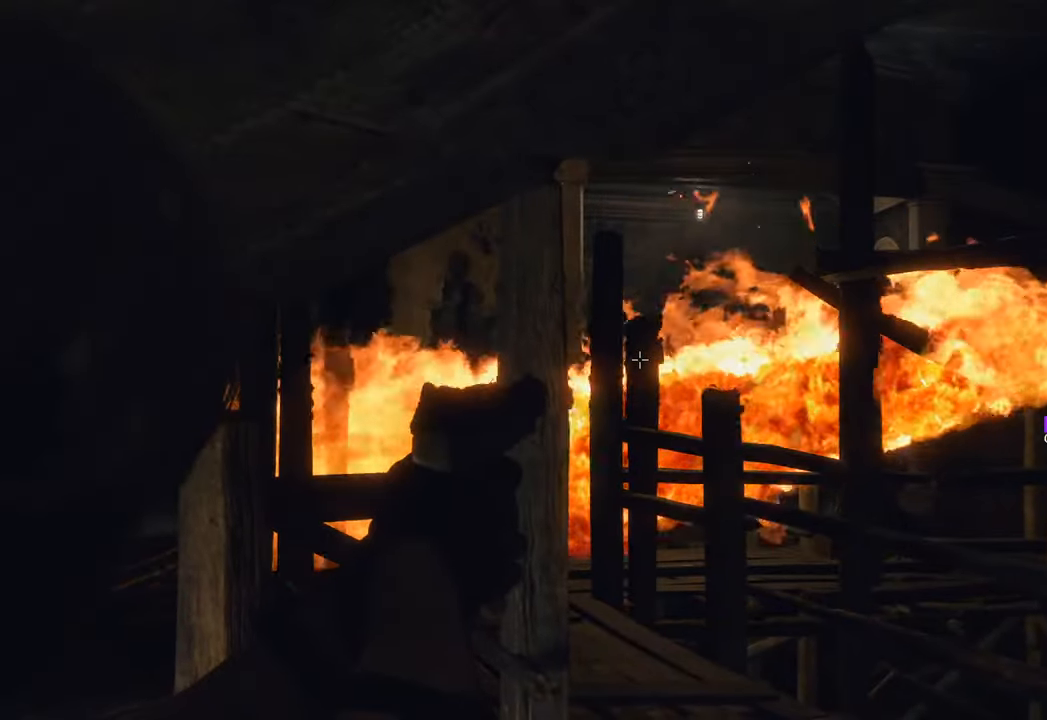
{"keys": [], "mouse": ["right"], "events": []}
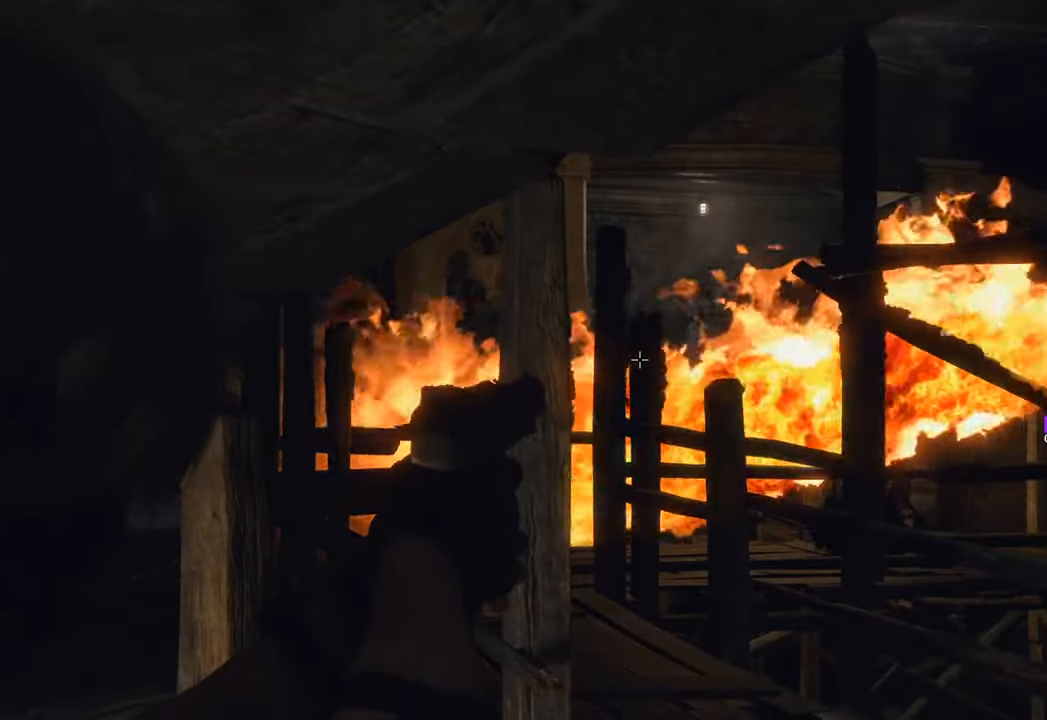
{"keys": [], "mouse": ["right"], "events": []}
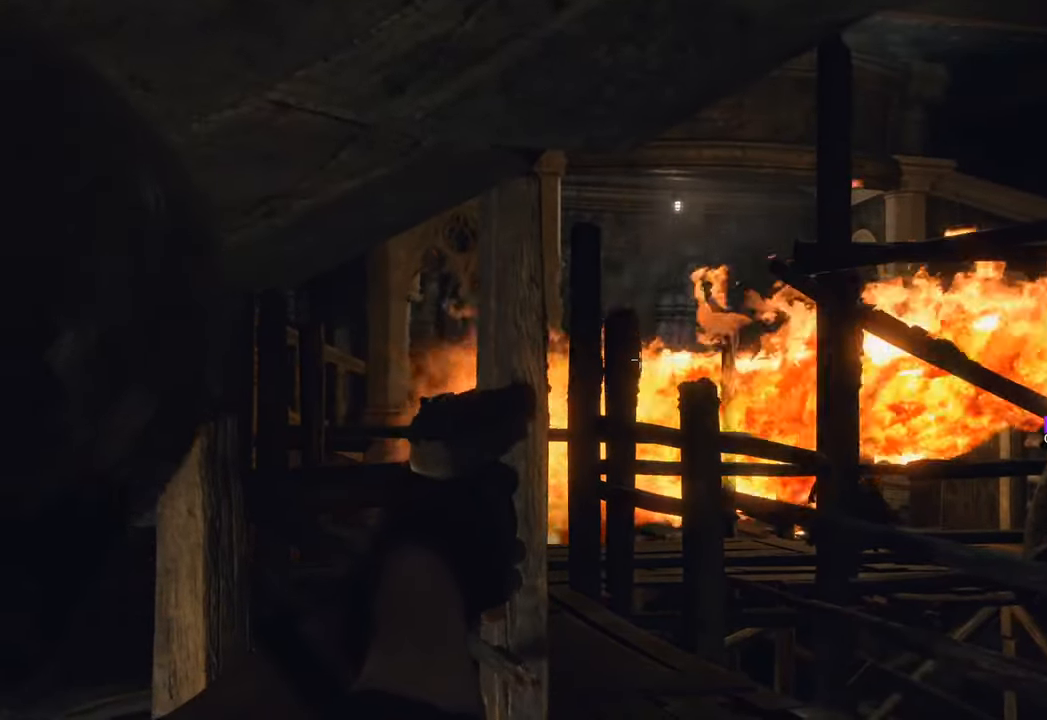
{"keys": [], "mouse": ["right"], "events": []}
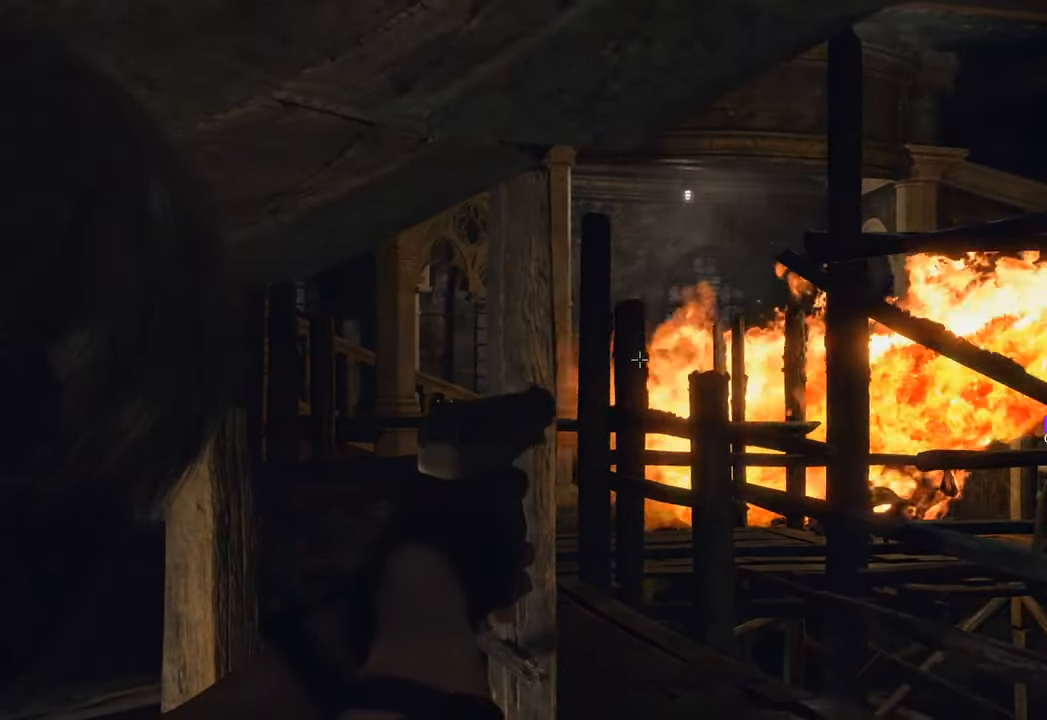
{"keys": [], "mouse": ["right"], "events": []}
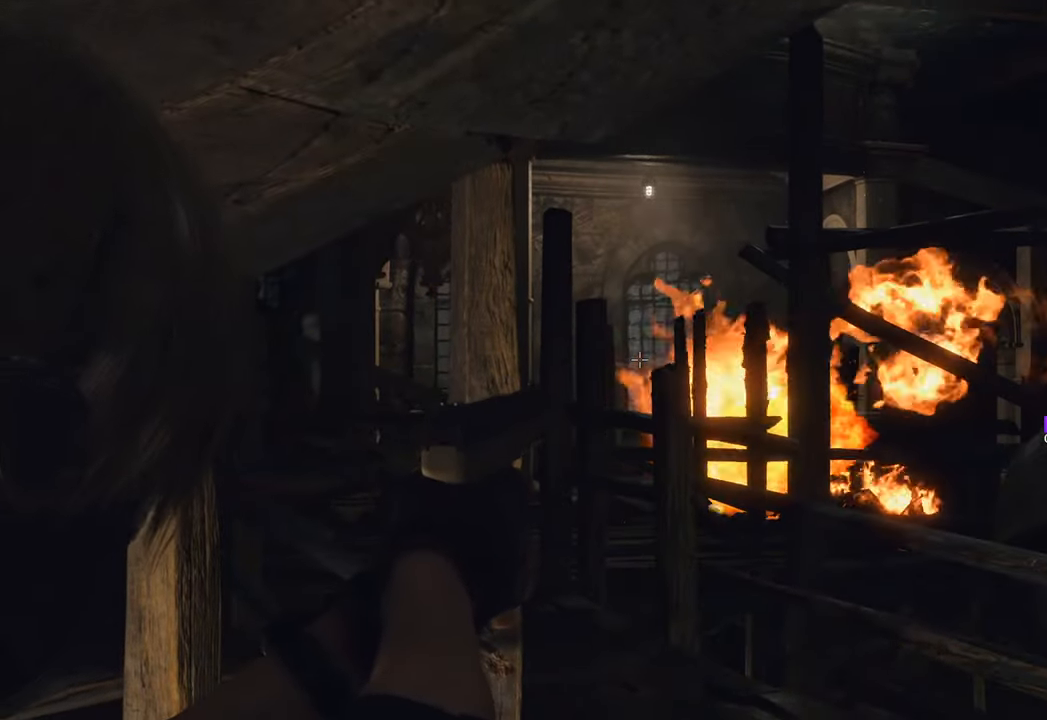
{"keys": [], "mouse": ["right"], "events": []}
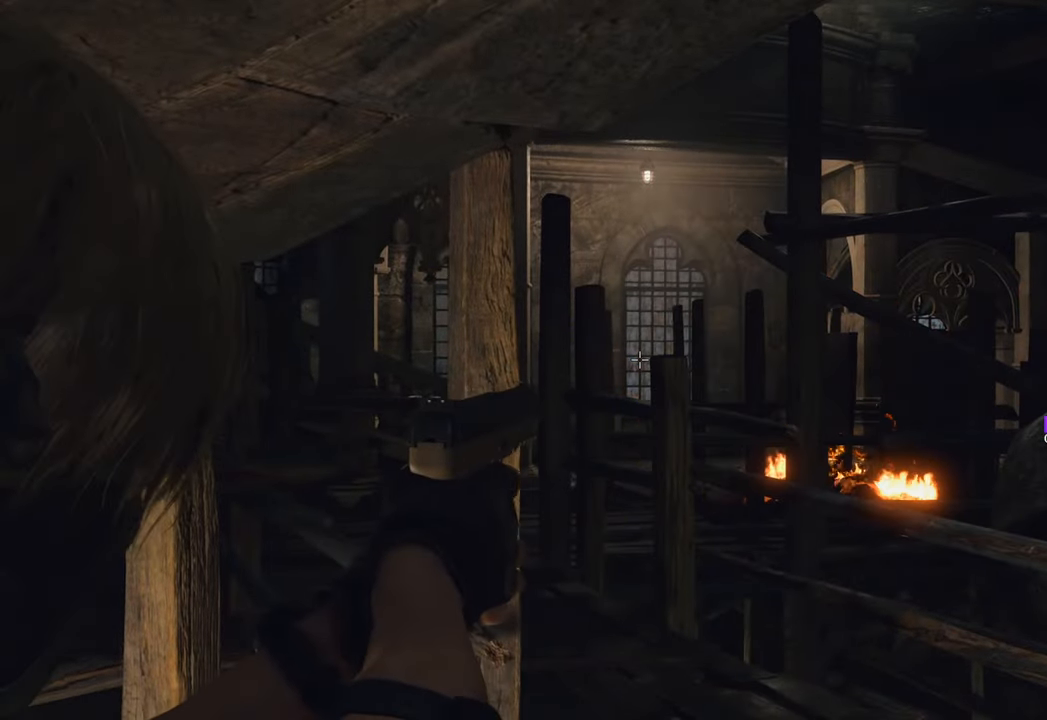
{"keys": ["d"], "mouse": ["right"], "events": [[466, "d", "down"]]}
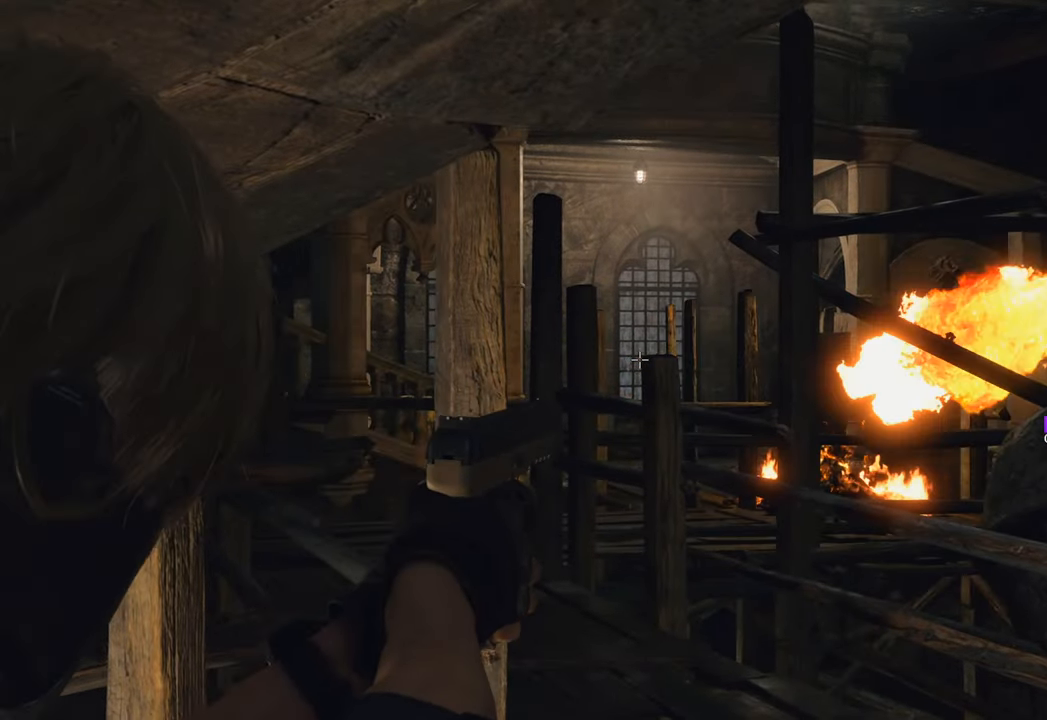
{"keys": ["d"], "mouse": ["right"], "events": []}
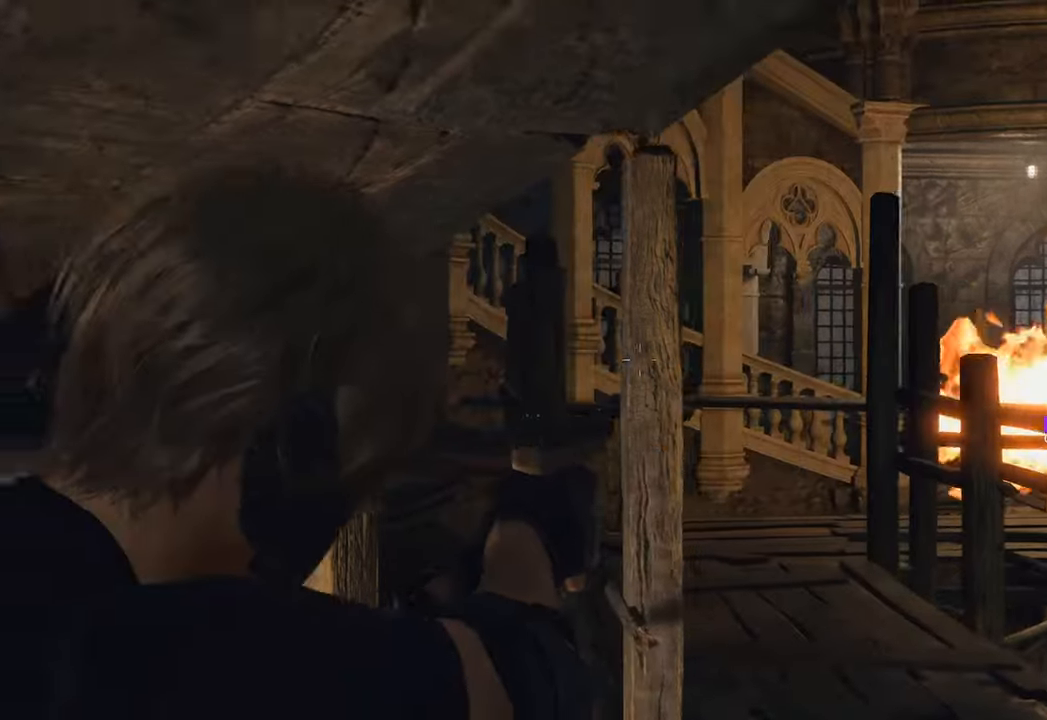
{"keys": [], "mouse": ["right"], "events": [[366, "d", "up"]]}
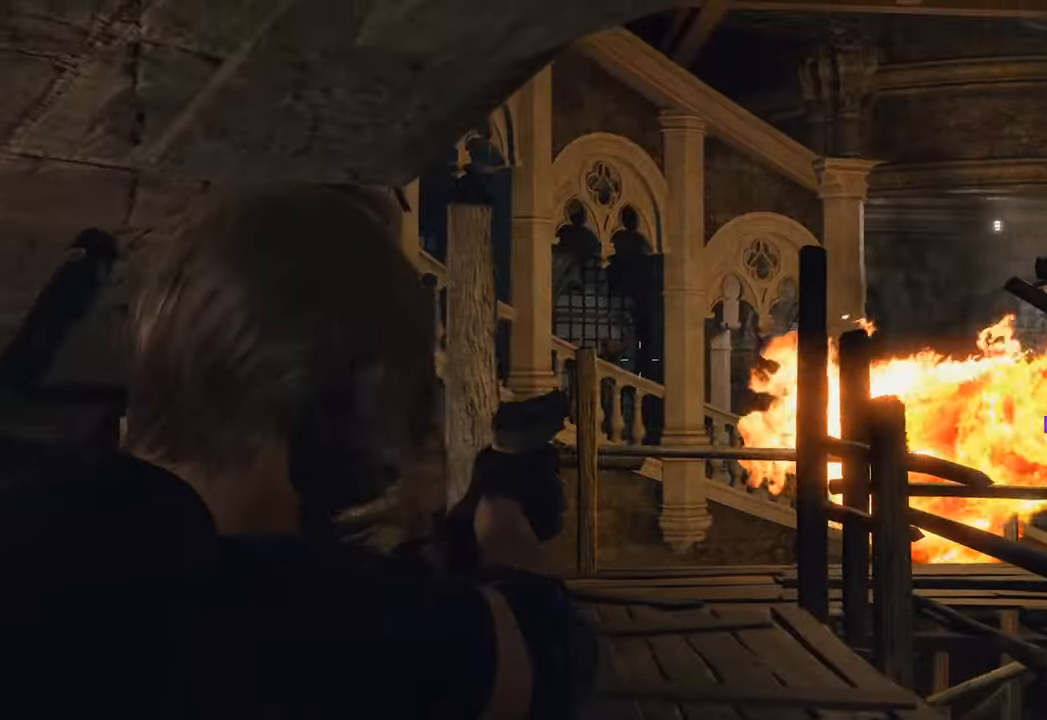
{"keys": [], "mouse": ["right"], "events": [[366, "mouse_left", "down"], [466, "mouse_left", "up"]]}
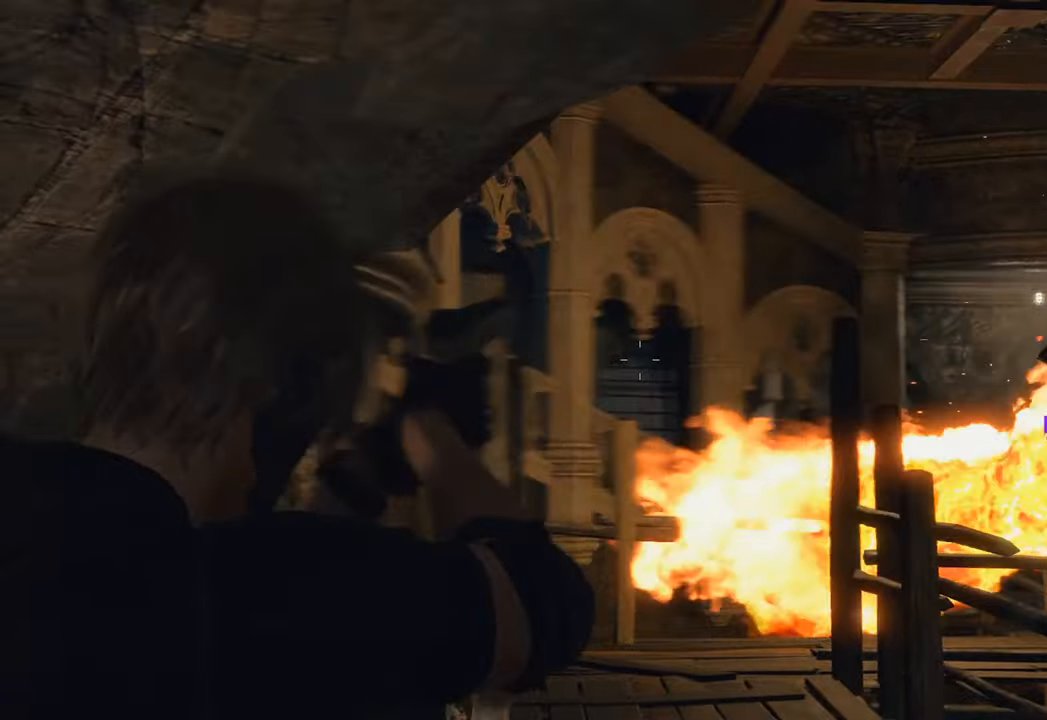
{"keys": [], "mouse": ["right"], "events": [[150, "a", "down"], [433, "a", "up"]]}
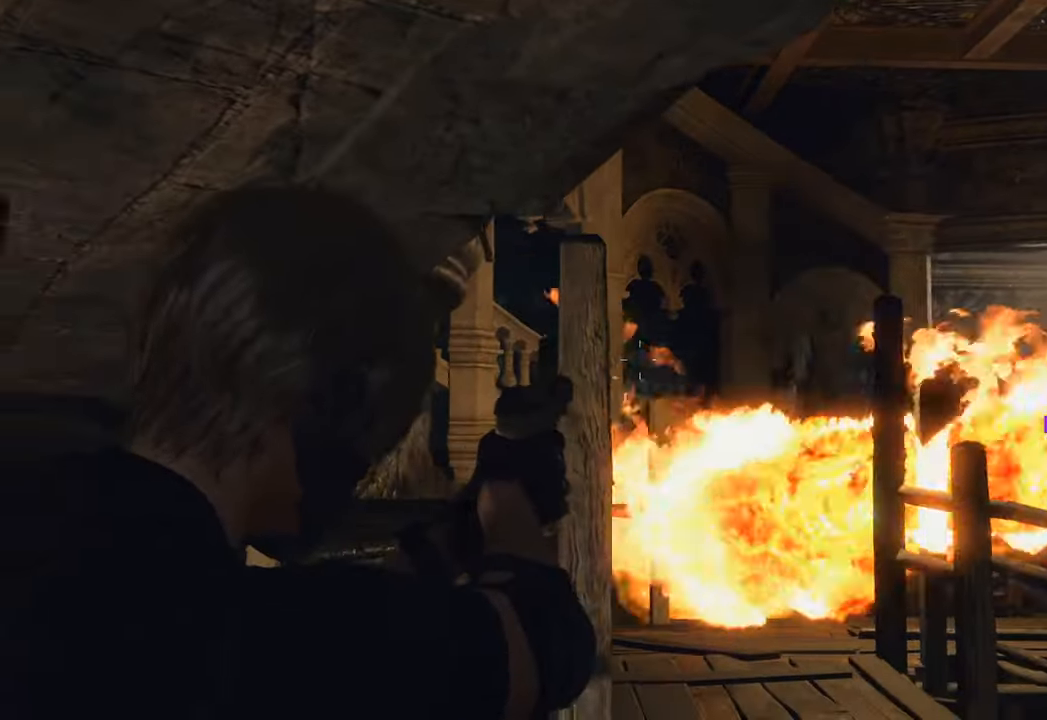
{"keys": [], "mouse": ["right"], "events": [[300, "a", "down"], [400, "a", "up"]]}
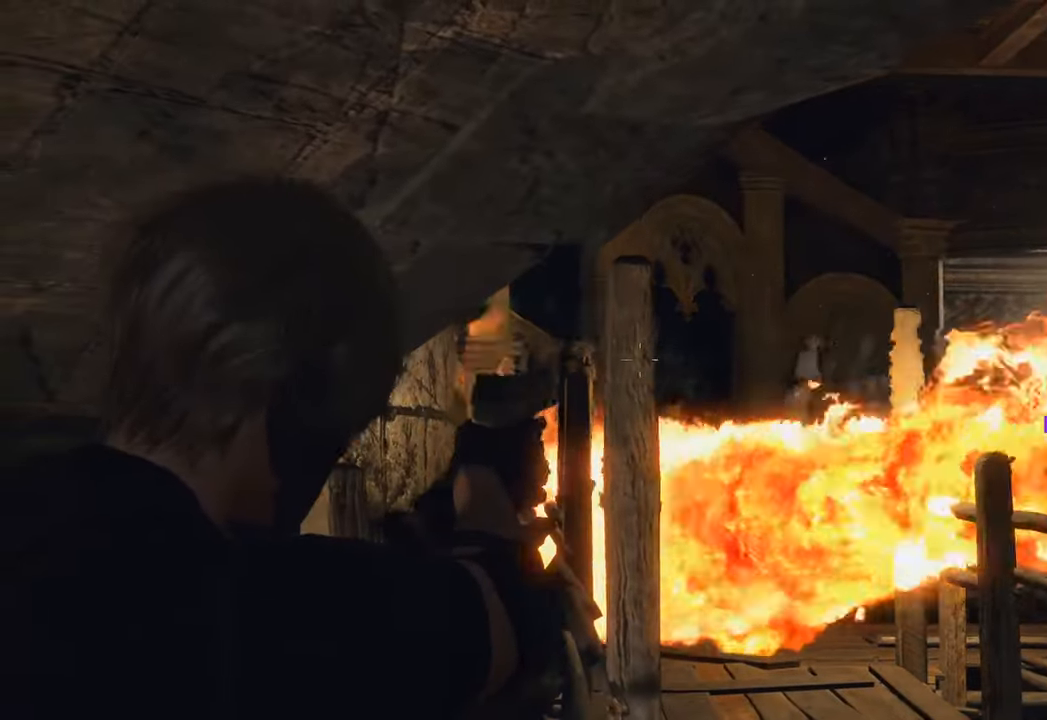
{"keys": ["d"], "mouse": ["right"], "events": [[133, "d", "down"]]}
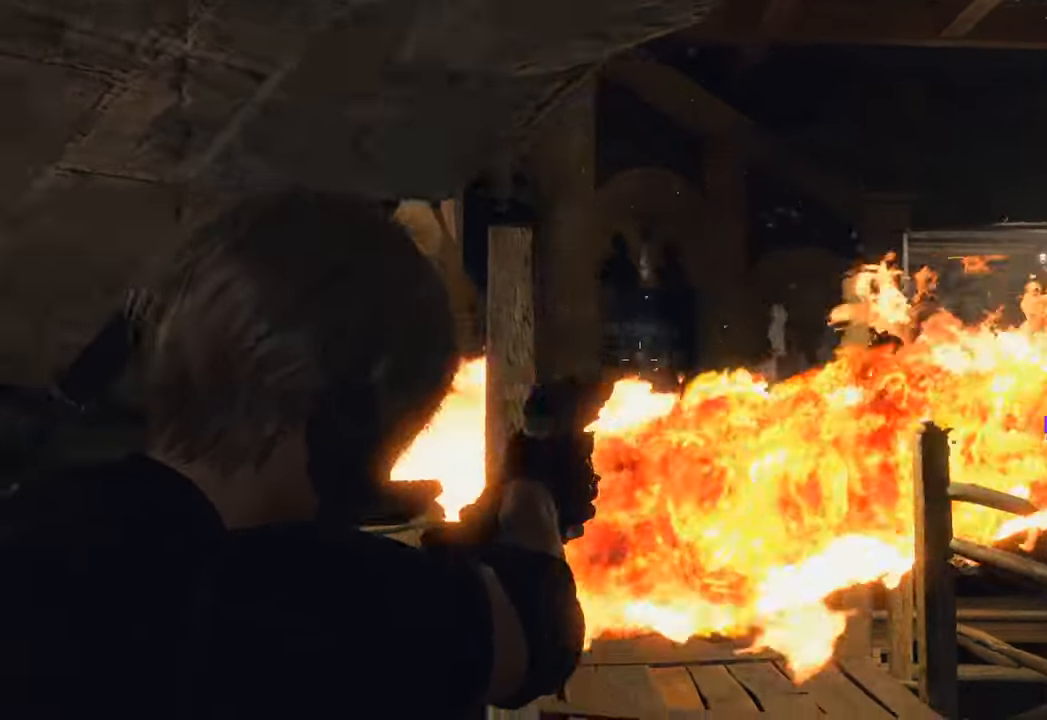
{"keys": [], "mouse": ["right"], "events": [[100, "d", "up"]]}
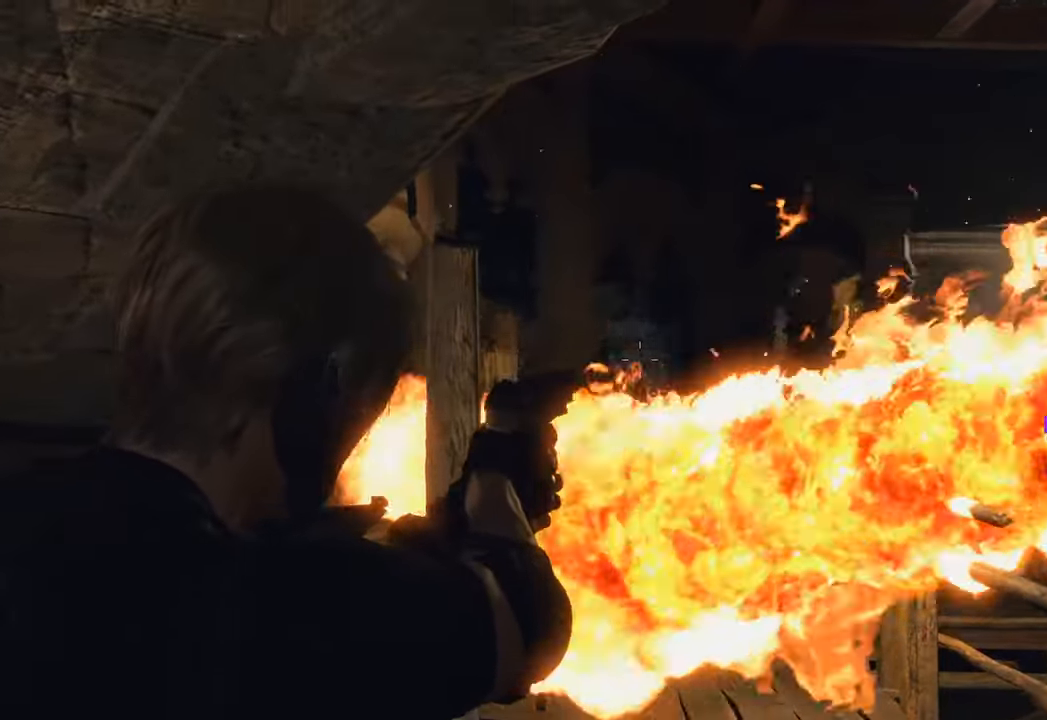
{"keys": [], "mouse": ["right"], "events": [[350, "mouse_left", "down"], [383, "mouse_left", "up"]]}
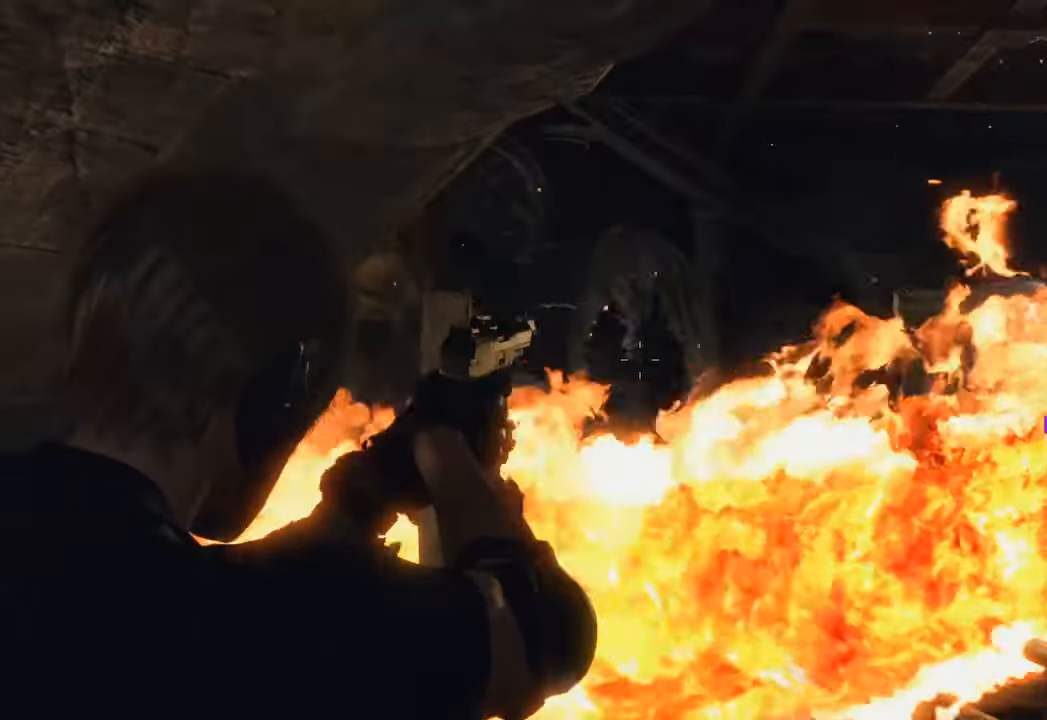
{"keys": [], "mouse": ["right"], "events": []}
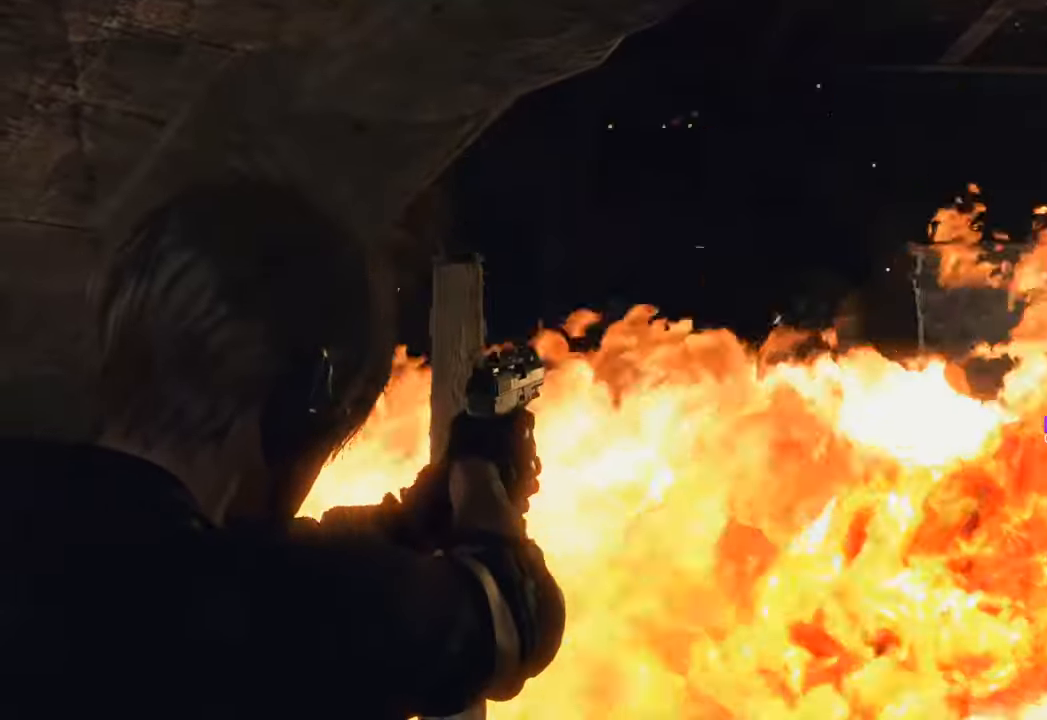
{"keys": [], "mouse": ["right"], "events": []}
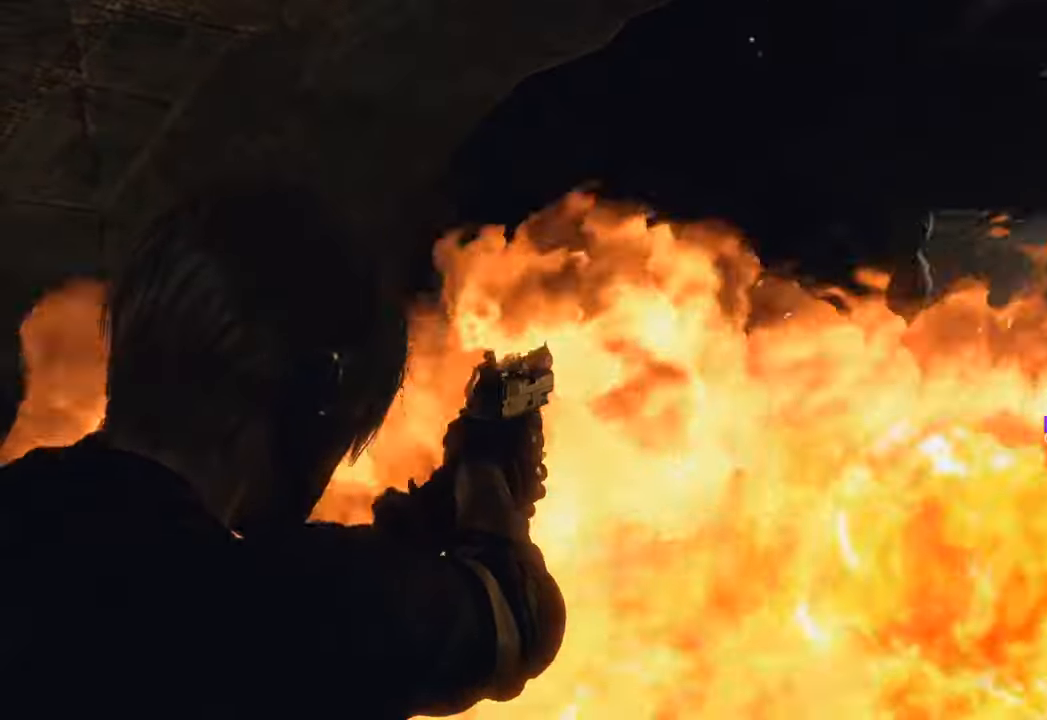
{"keys": ["a"], "mouse": ["right"], "events": [[500, "a", "down"]]}
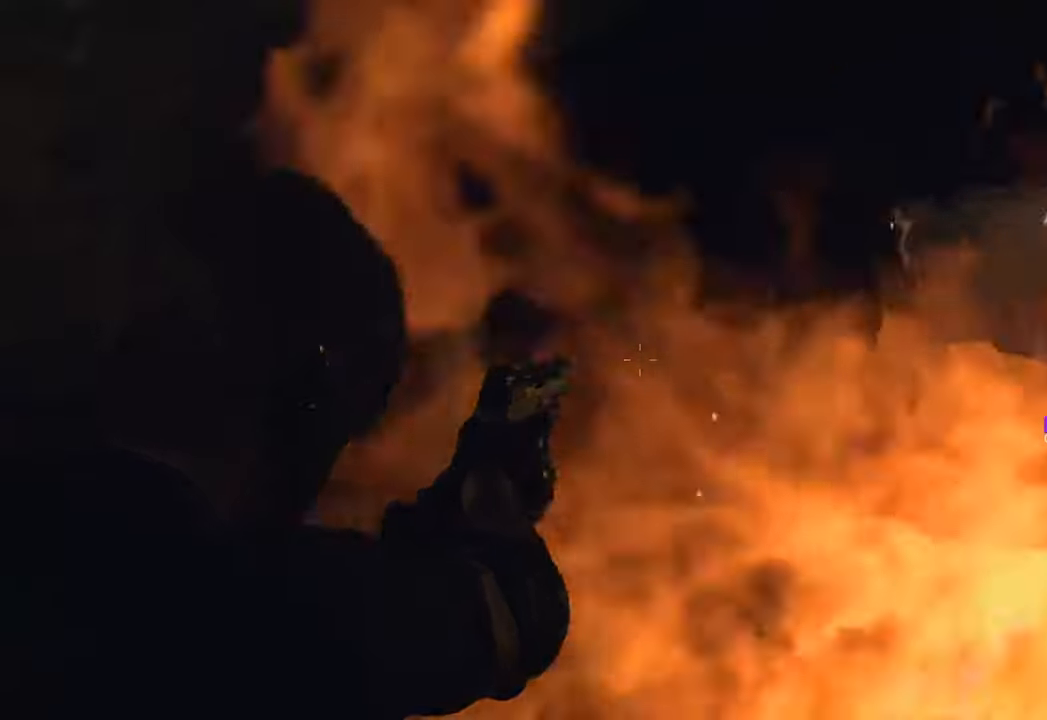
{"keys": [], "mouse": ["right"], "events": [[333, "a", "up"]]}
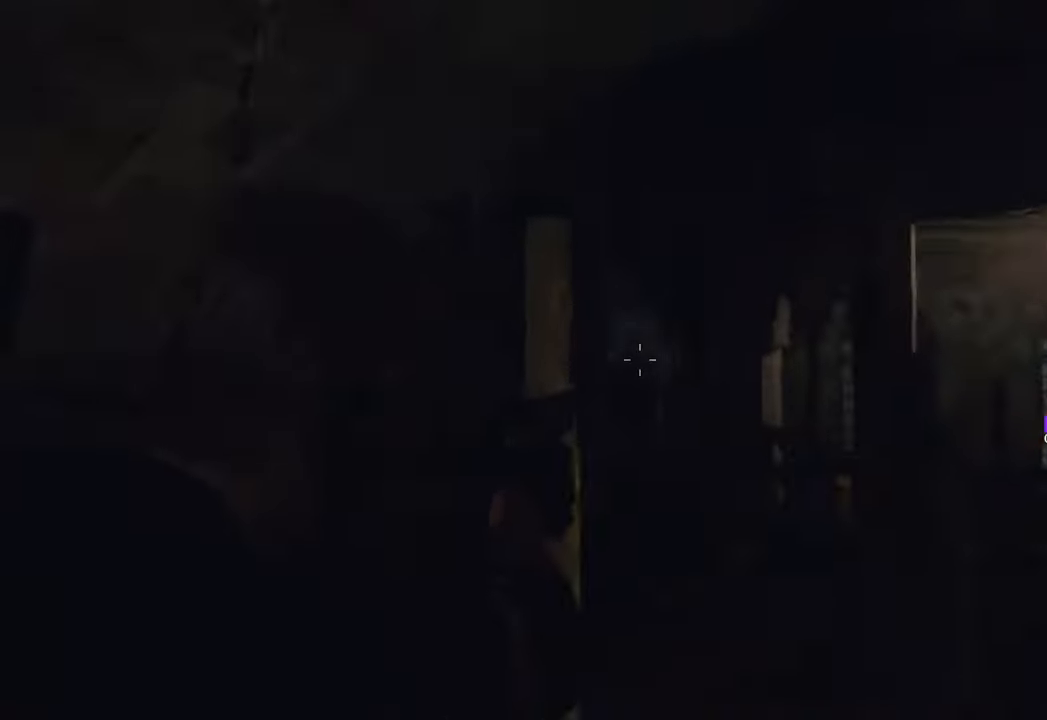
{"keys": [], "mouse": ["right"], "events": [[200, "mouse_left", "down"], [350, "mouse_left", "up"]]}
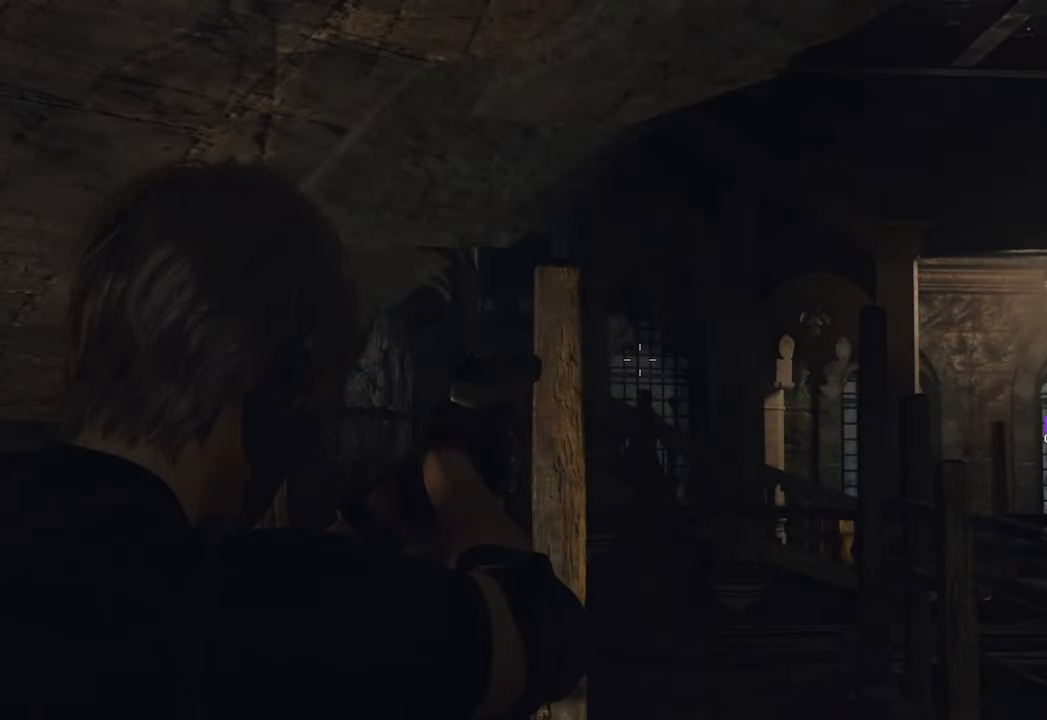
{"keys": [], "mouse": ["right"], "events": []}
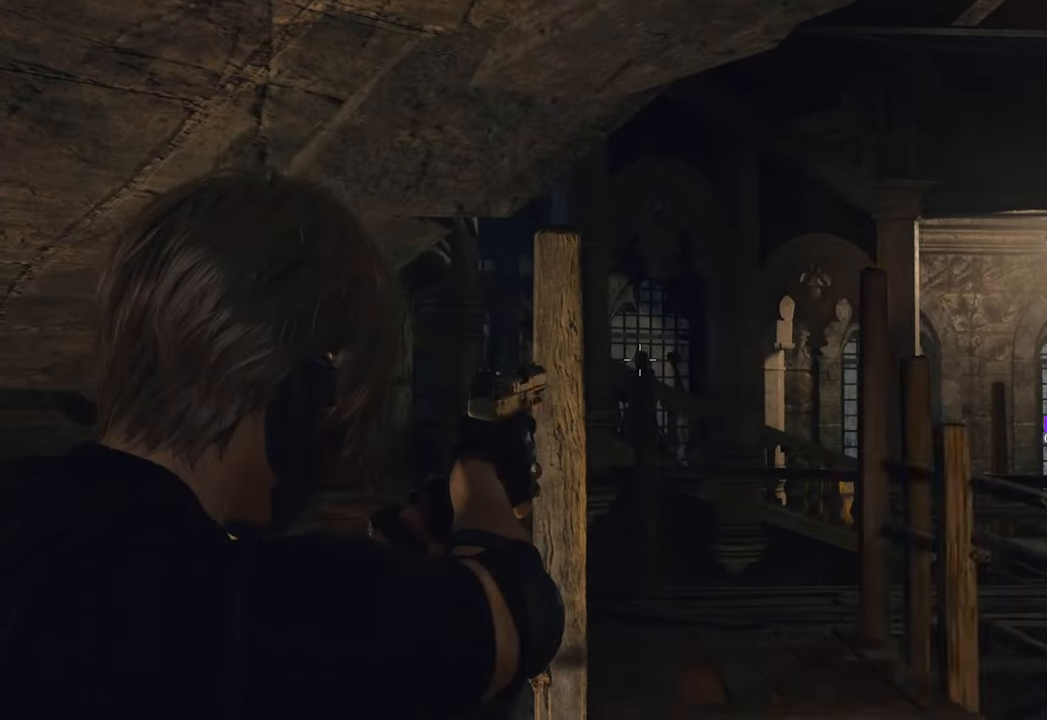
{"keys": [], "mouse": ["right"], "events": [[100, "mouse_left", "down"], [183, "mouse_left", "up"]]}